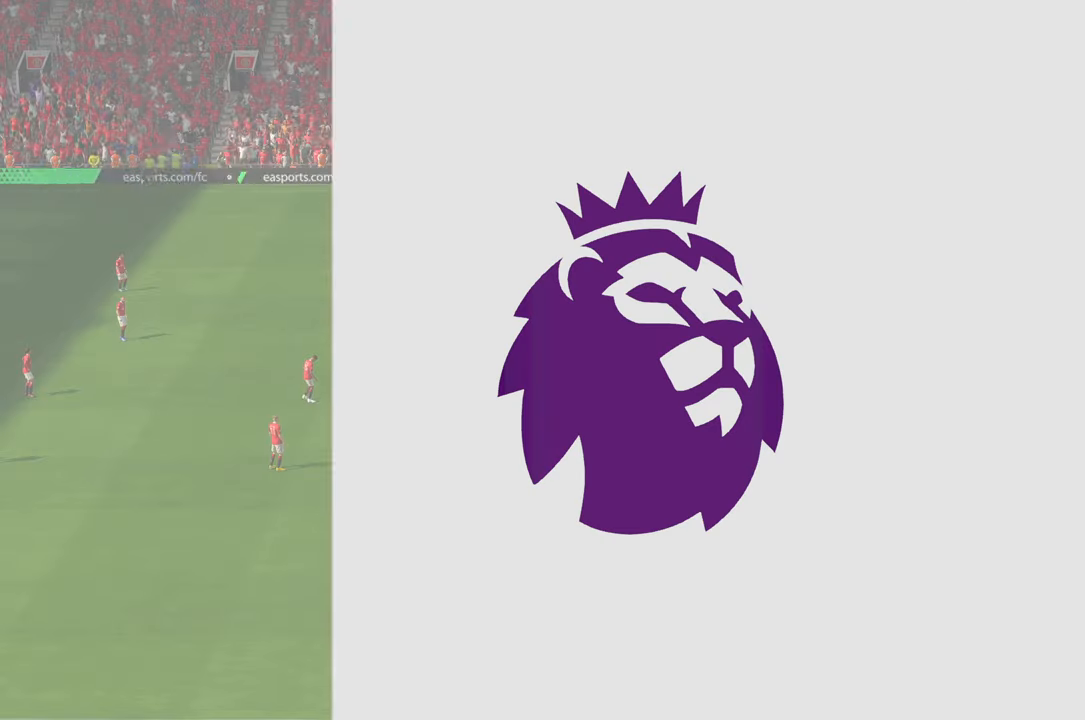
Gameplay with a controller (Xbox layout); each line is a JSON object with the inputs held at the frame after it. "events" lists button and stick changes between this image and that frame as [ms after this image, input, new state], when the widget could be followed in between. Not read: L3 R2 R3.
{"buttons": [], "left_stick": "center", "right_stick": "center", "events": []}
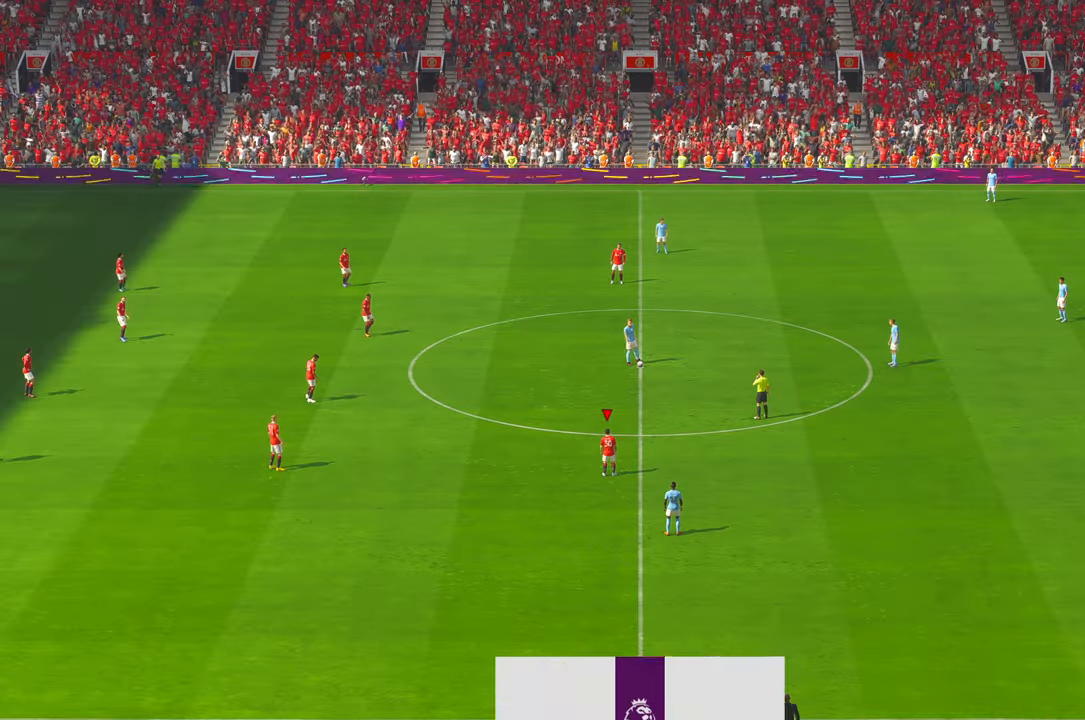
{"buttons": [], "left_stick": "center", "right_stick": "center", "events": []}
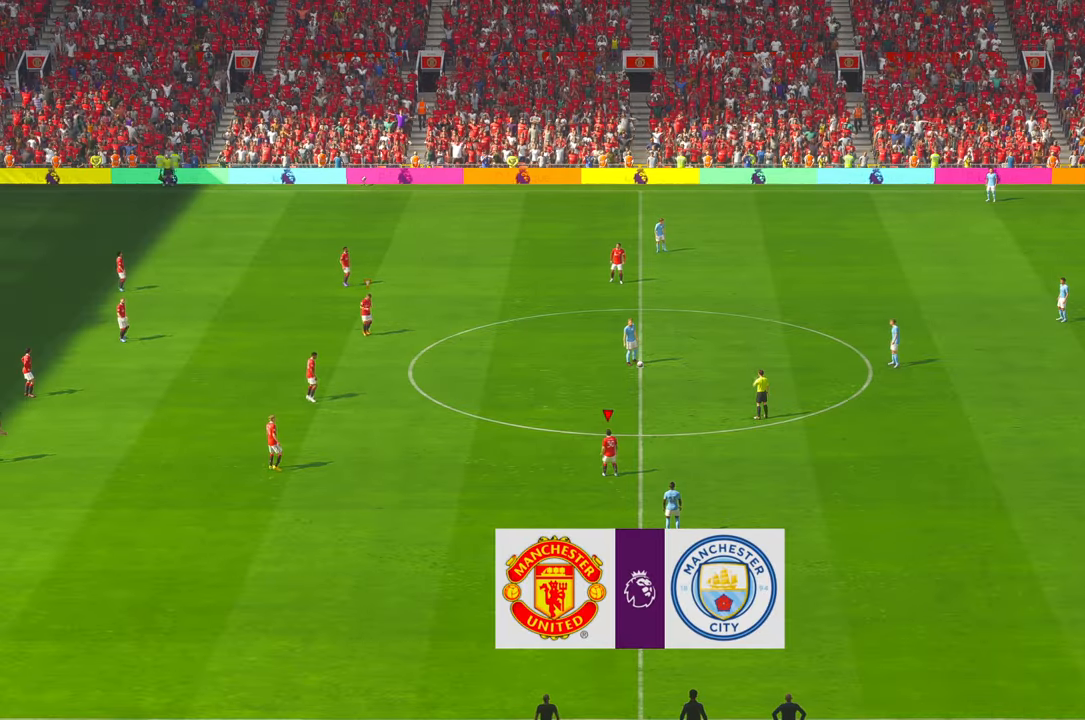
{"buttons": [], "left_stick": "up-right", "right_stick": "center", "events": [[250, "left_stick", "up-right"]]}
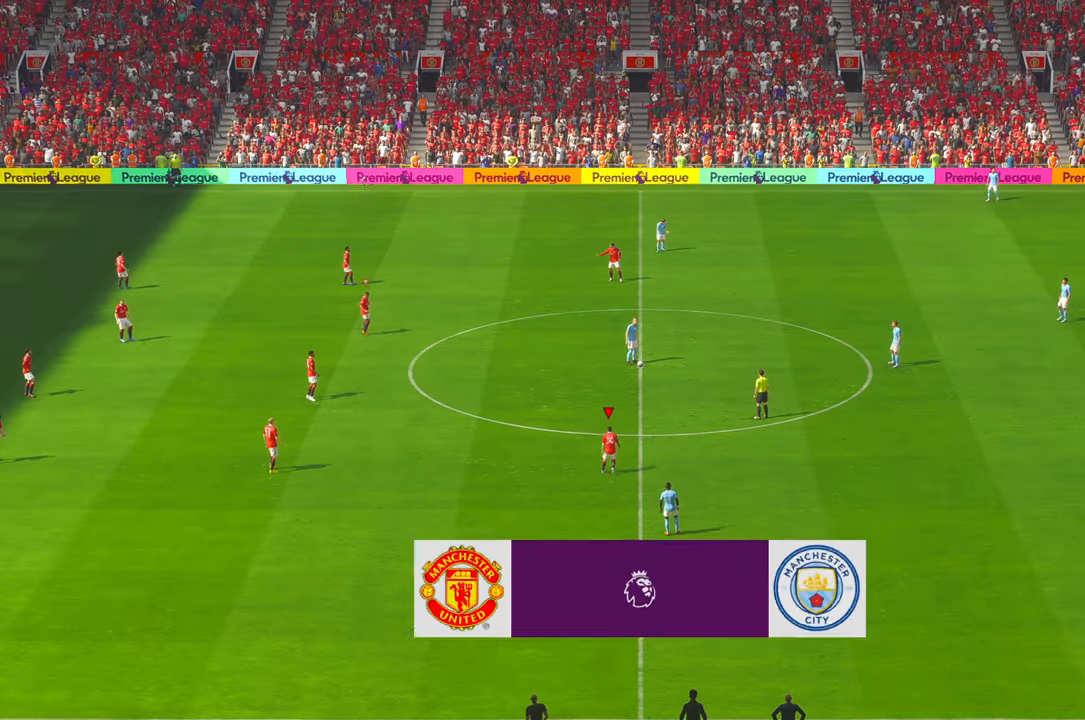
{"buttons": [], "left_stick": "up-right", "right_stick": "center", "events": []}
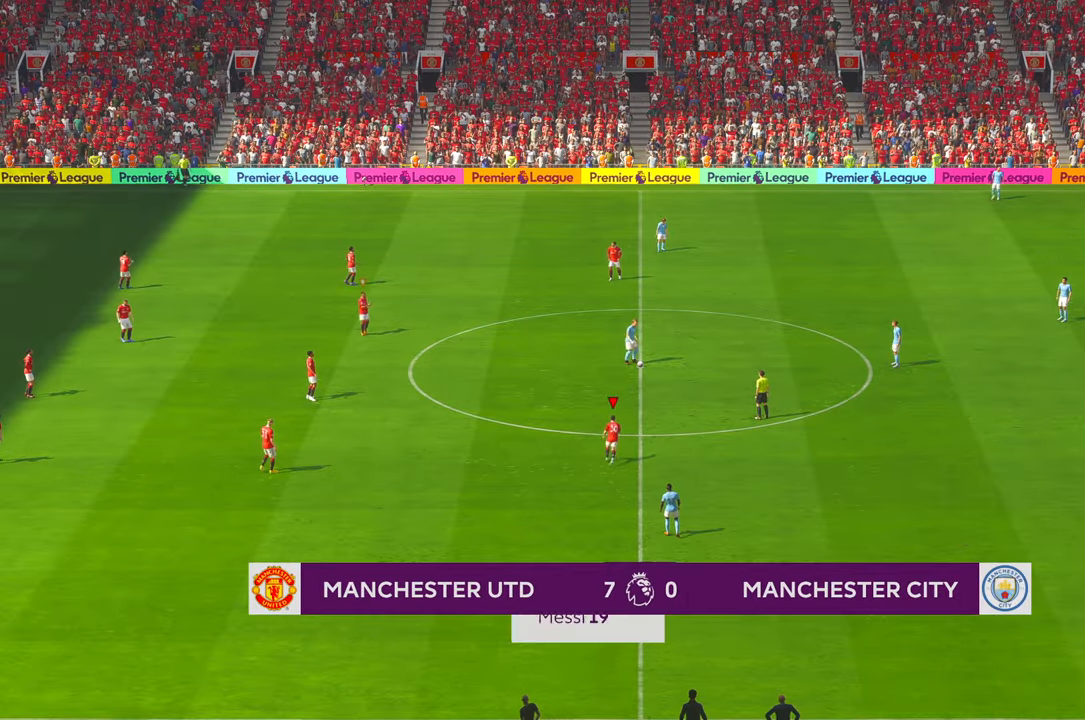
{"buttons": [], "left_stick": "up-right", "right_stick": "center", "events": []}
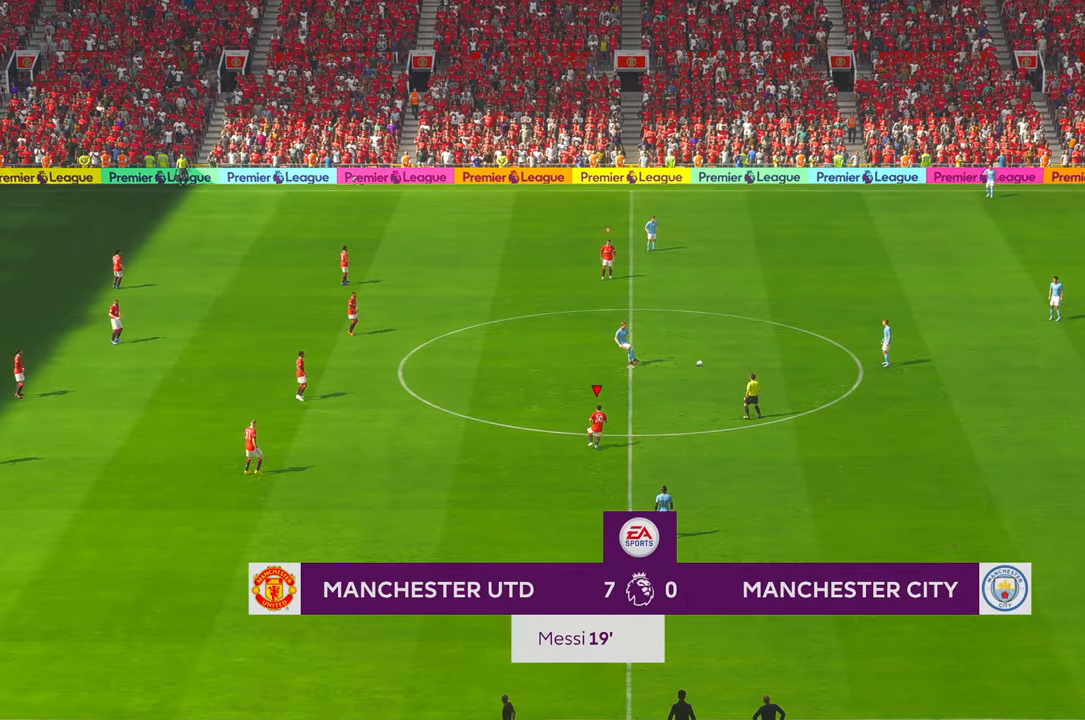
{"buttons": [], "left_stick": "up-right", "right_stick": "center", "events": []}
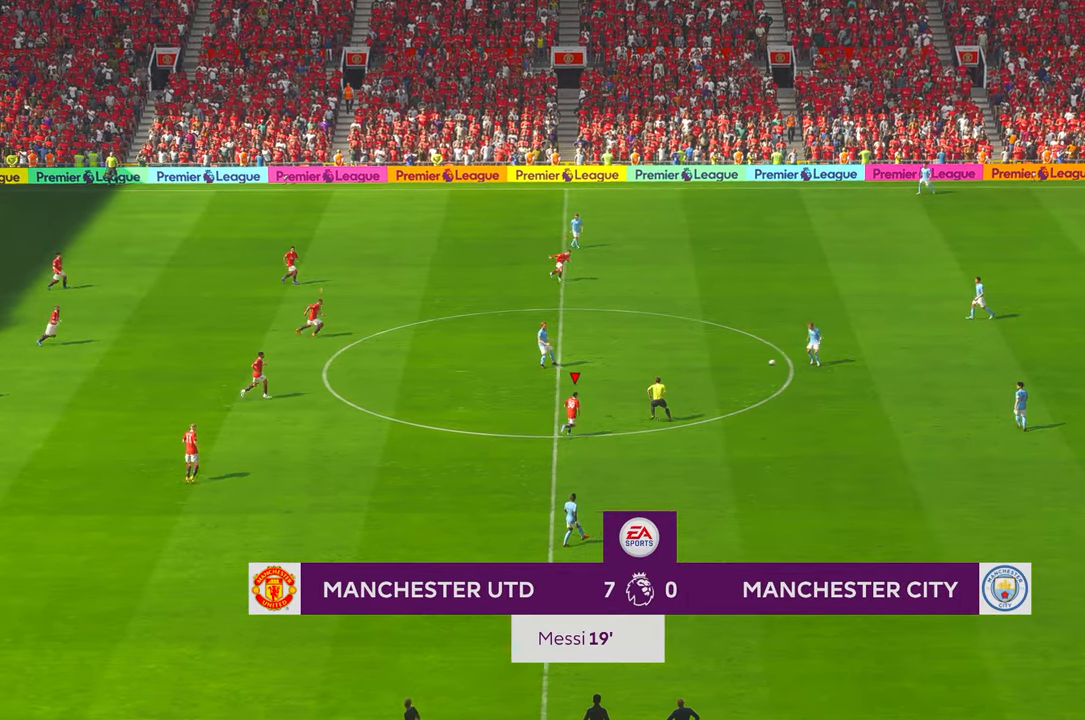
{"buttons": [], "left_stick": "right", "right_stick": "center", "events": [[333, "left_stick", "right"]]}
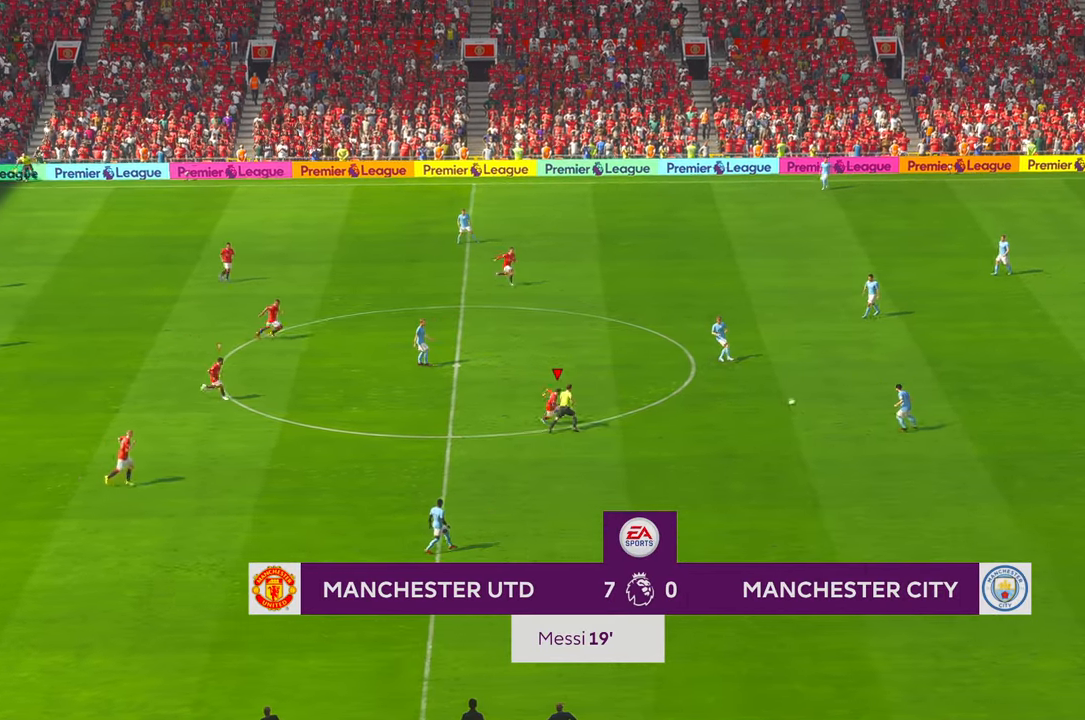
{"buttons": [], "left_stick": "center", "right_stick": "center", "events": [[433, "left_stick", "center"]]}
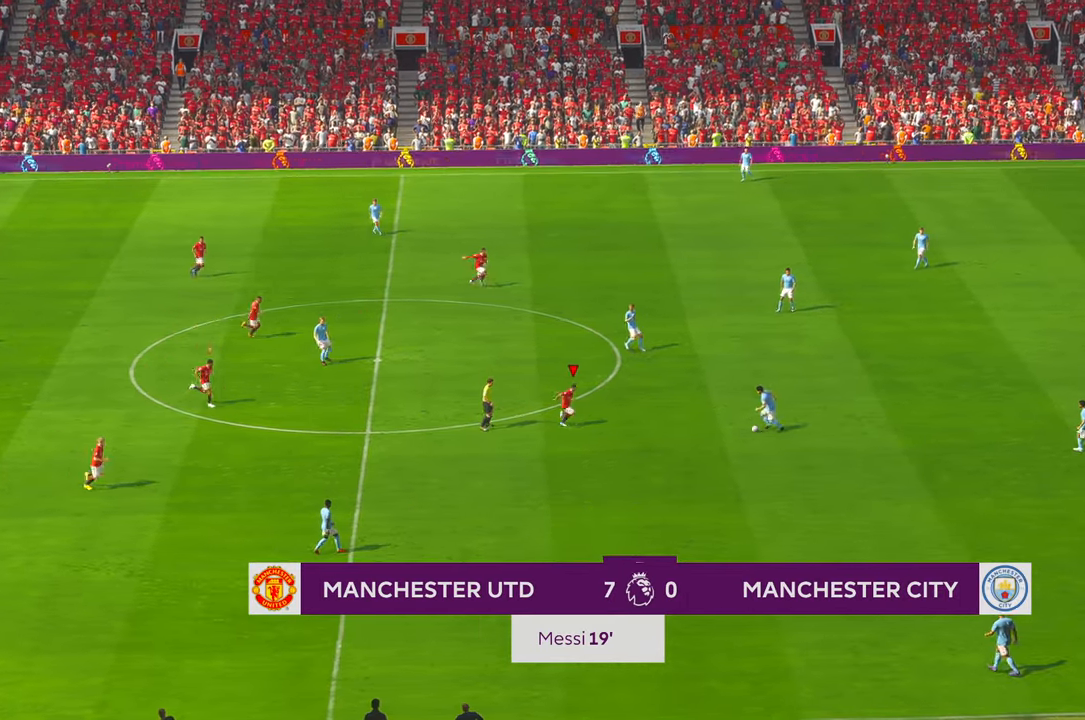
{"buttons": [], "left_stick": "down-right", "right_stick": "center", "events": [[383, "left_stick", "down-right"]]}
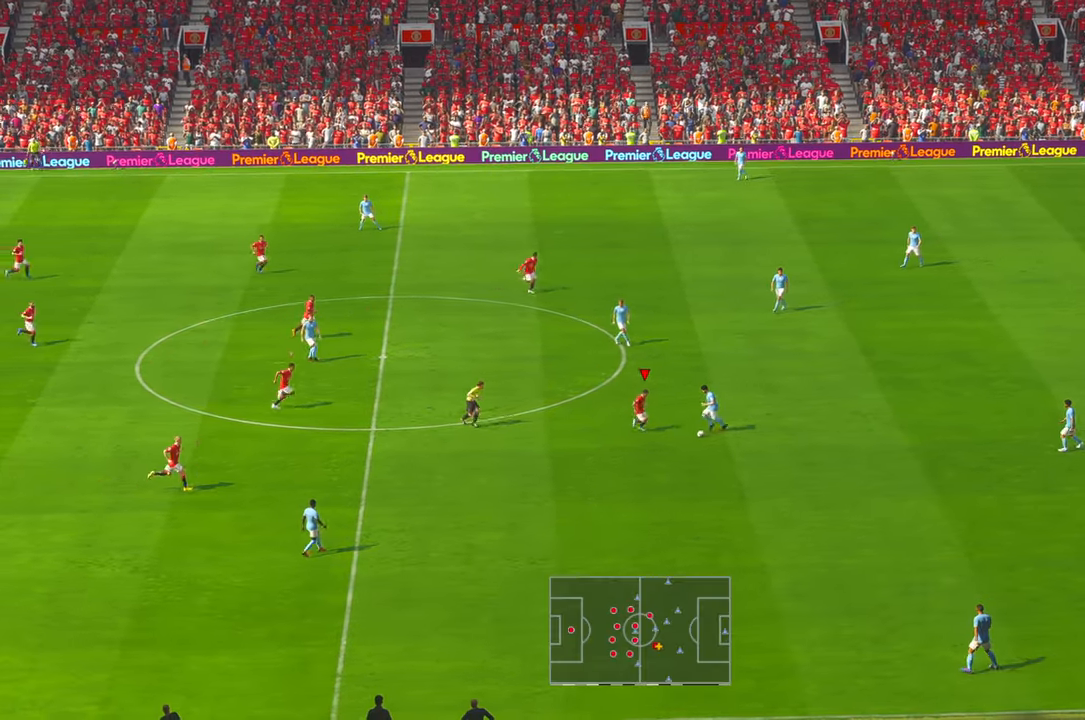
{"buttons": [], "left_stick": "down-right", "right_stick": "center", "events": [[33, "A", "down"], [67, "left_stick", "right"], [133, "A", "up"], [183, "left_stick", "down-right"]]}
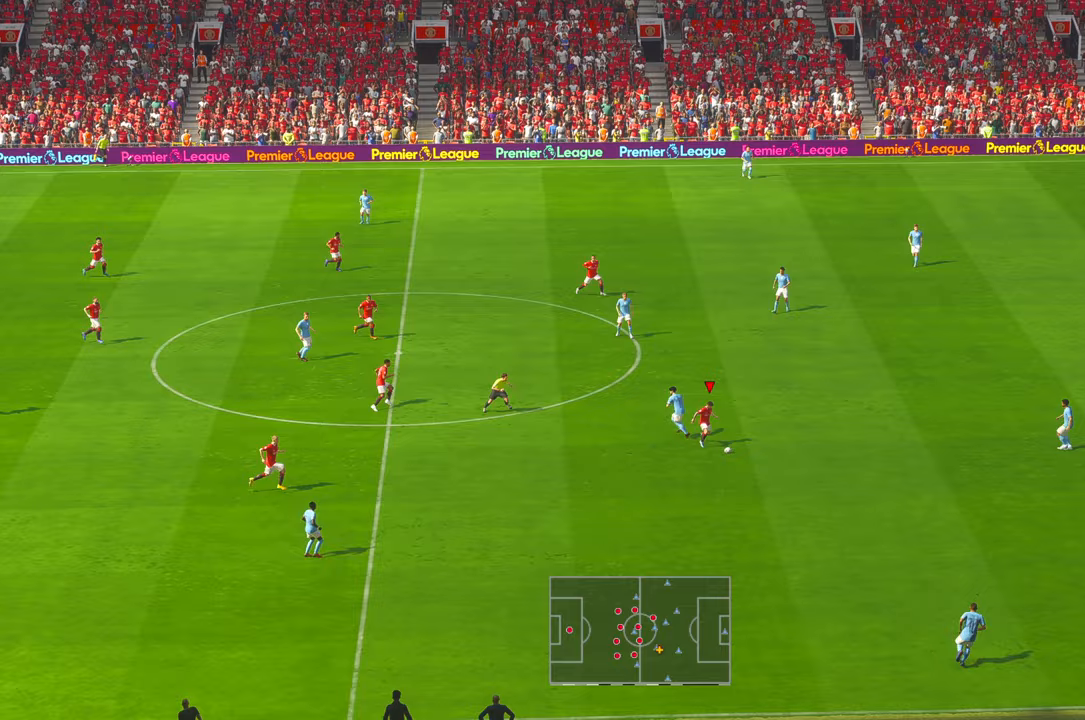
{"buttons": [], "left_stick": "right", "right_stick": "center", "events": [[433, "left_stick", "right"]]}
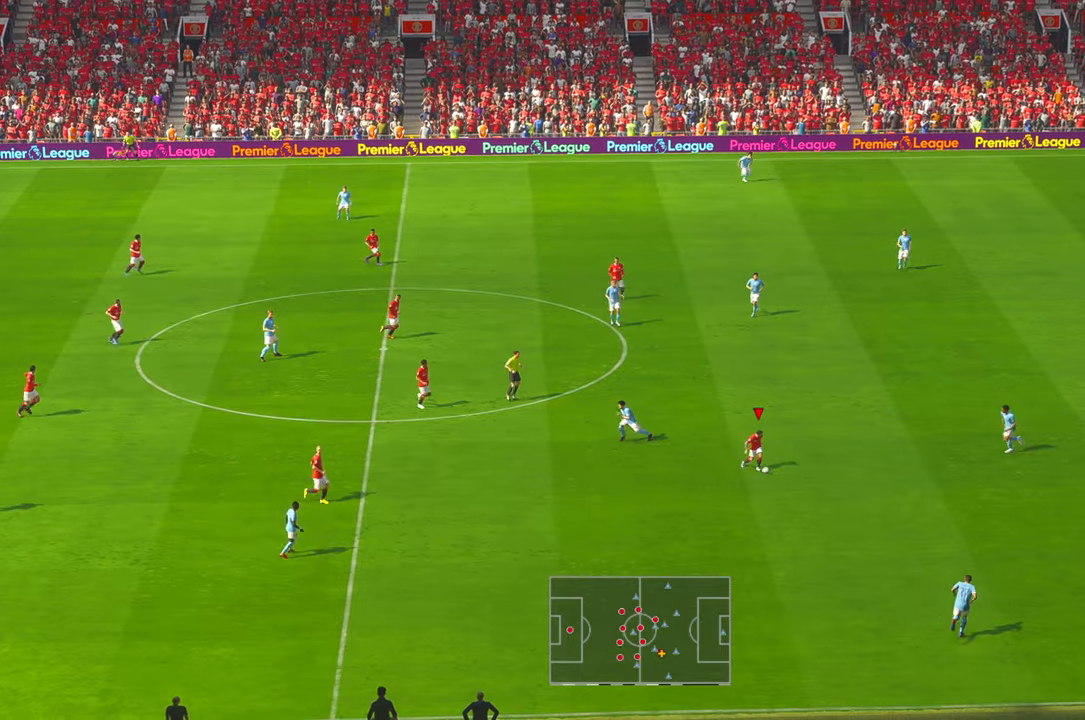
{"buttons": [], "left_stick": "right", "right_stick": "center", "events": []}
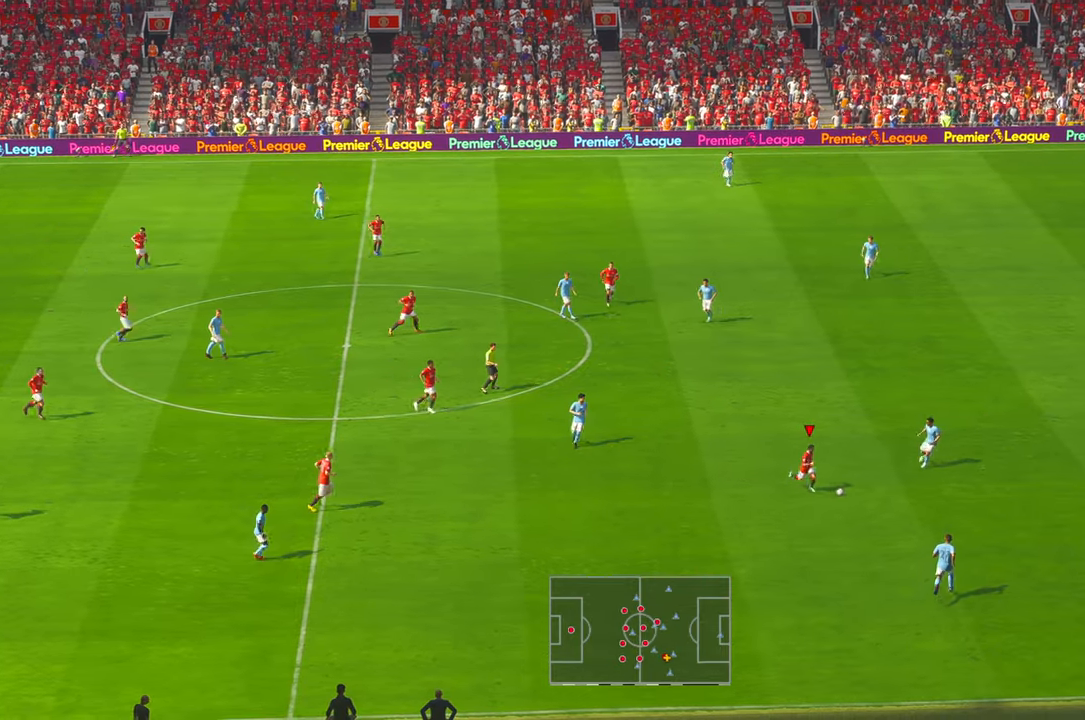
{"buttons": [], "left_stick": "right", "right_stick": "center"}
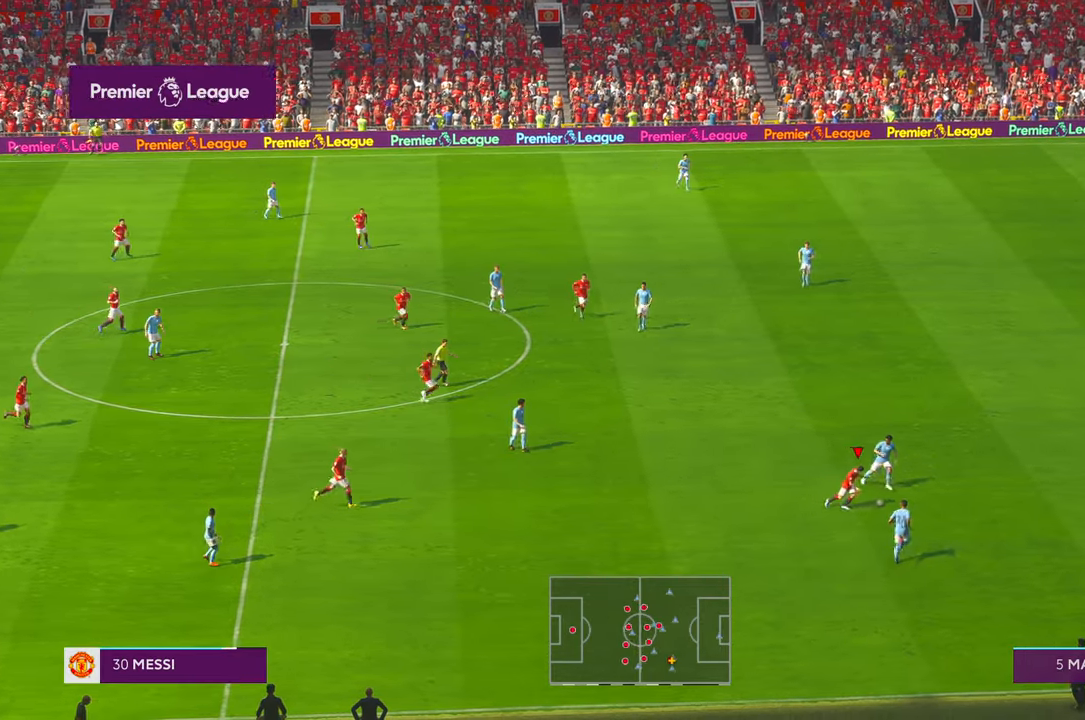
{"buttons": [], "left_stick": "right", "right_stick": "center", "events": []}
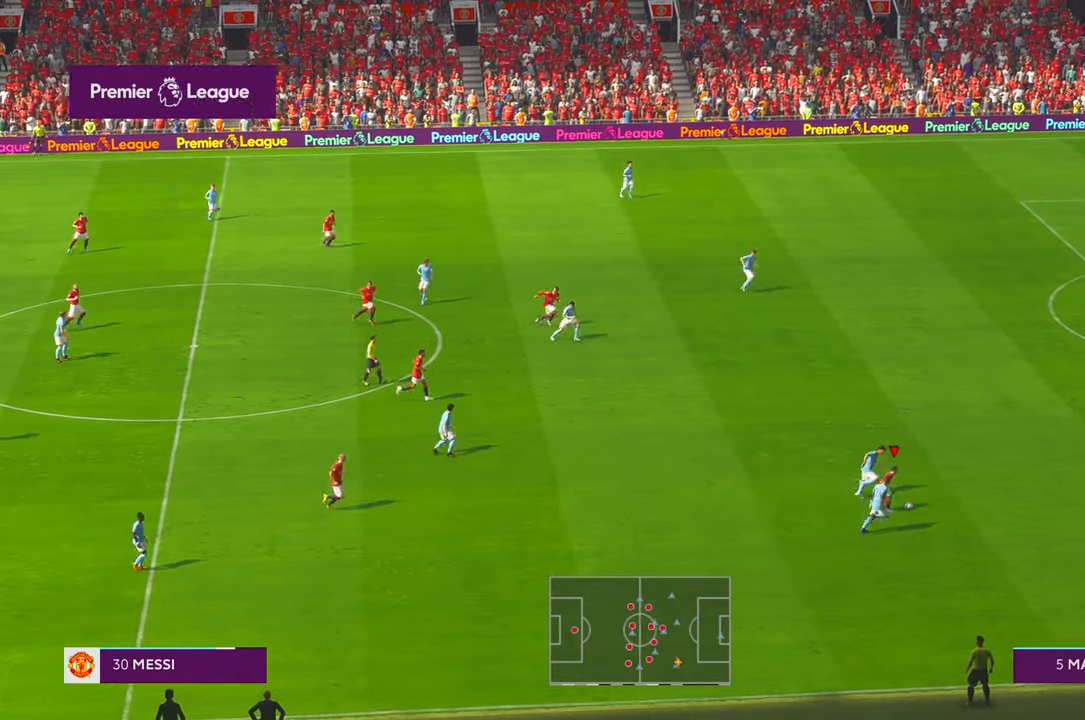
{"buttons": [], "left_stick": "right", "right_stick": "center", "events": []}
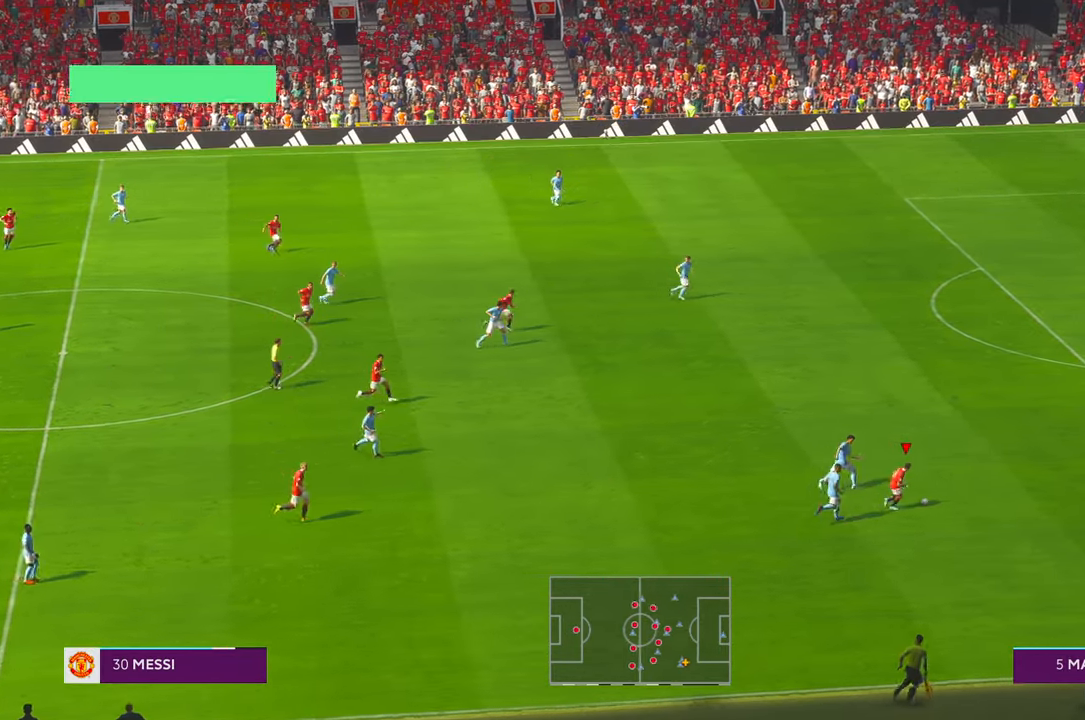
{"buttons": [], "left_stick": "right", "right_stick": "center", "events": [[400, "Y", "down"], [450, "Y", "up"]]}
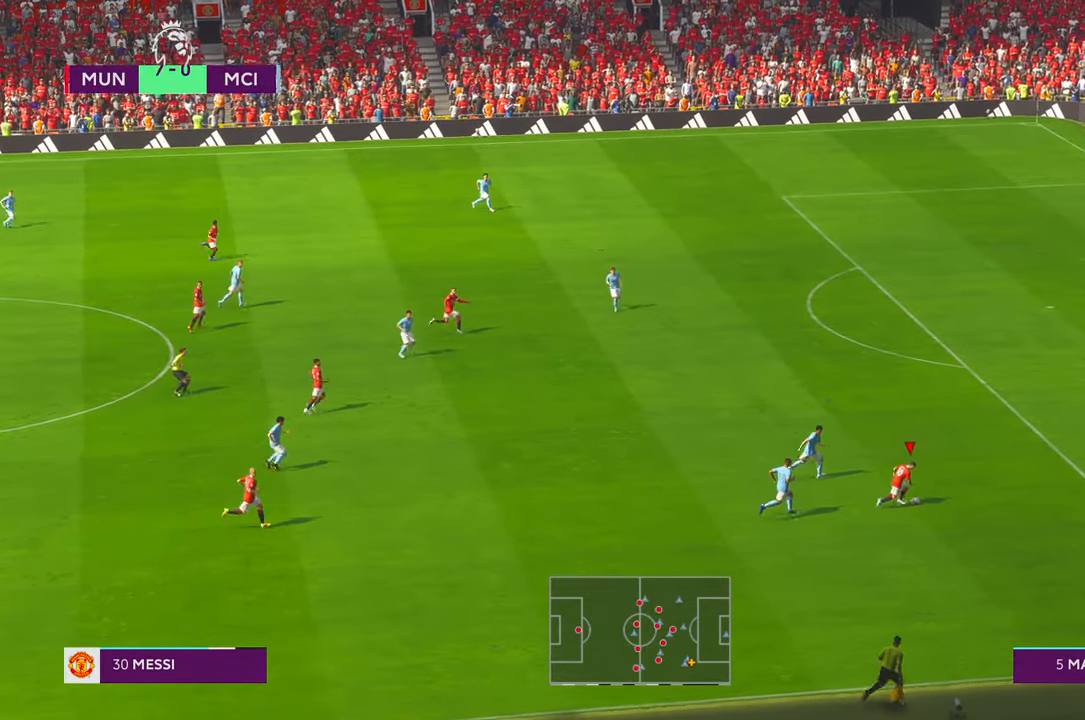
{"buttons": [], "left_stick": "up-right", "right_stick": "center"}
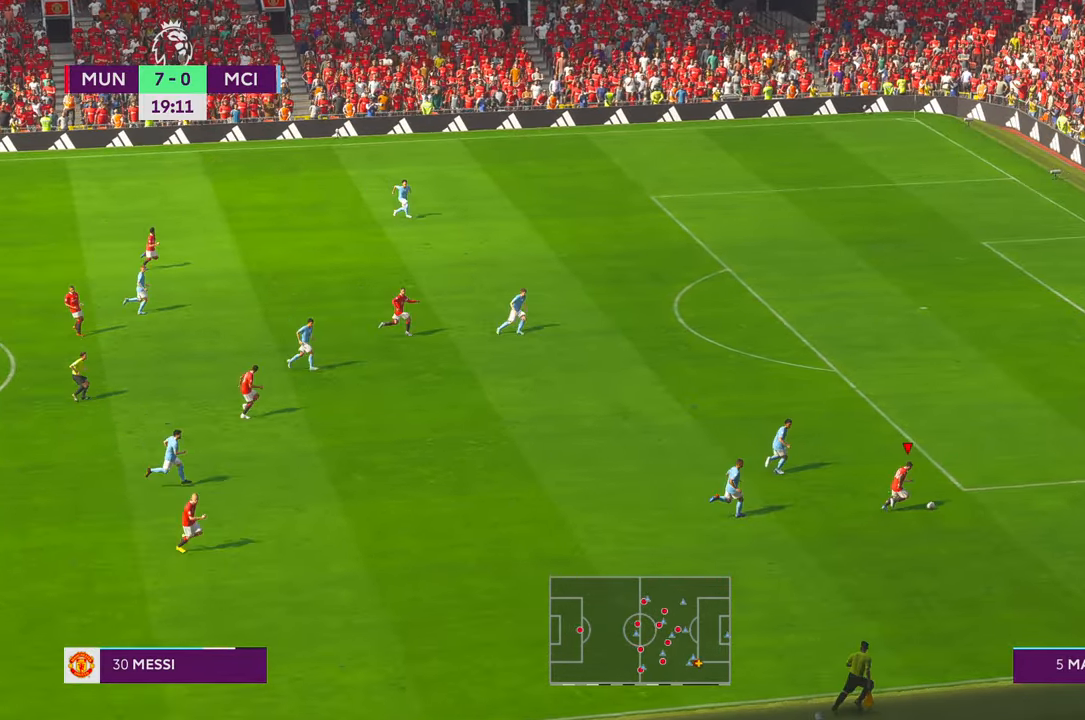
{"buttons": [], "left_stick": "up-right", "right_stick": "center", "events": []}
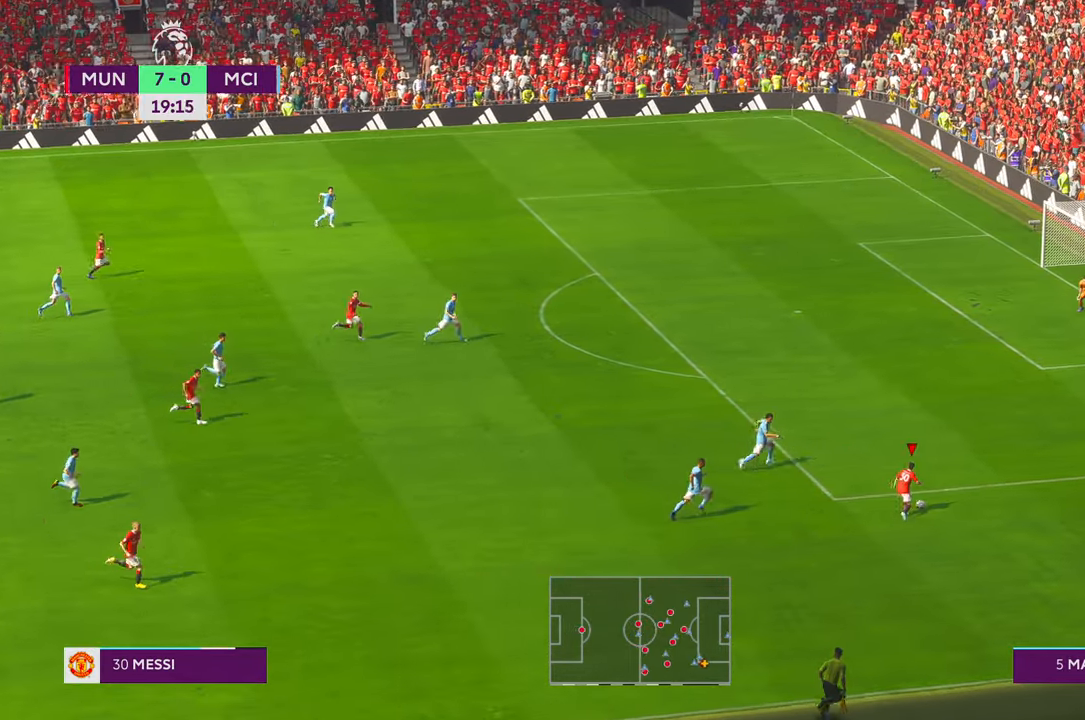
{"buttons": [], "left_stick": "up", "right_stick": "center", "events": [[383, "left_stick", "up"]]}